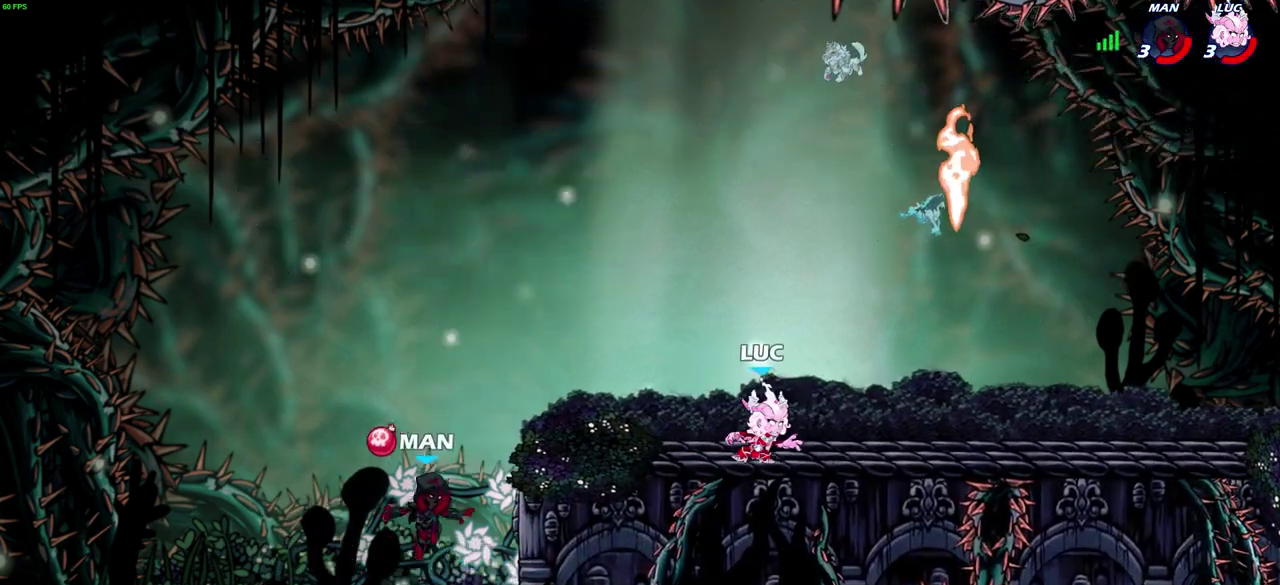
Gameplay with a controller (PlayStation layout); each line is a JSON object with the inputs held at the frame after it (dt_ms = milliseconds from this image to that frame). "events" lists button and stick changes between this image and that frame as [ms after this image, input, new state], when the widget could be followed in between. This document gives stick clicks only as held states, not as events. Not read: L2.
{"dt_ms": 700, "buttons": [], "left_stick": "left", "right_stick": "center", "events": [[300, "left_stick", "up-left"], [367, "left_stick", "left"], [400, "R1", "down"], [500, "R1", "up"], [583, "R2", "down"], [700, "R2", "up"]]}
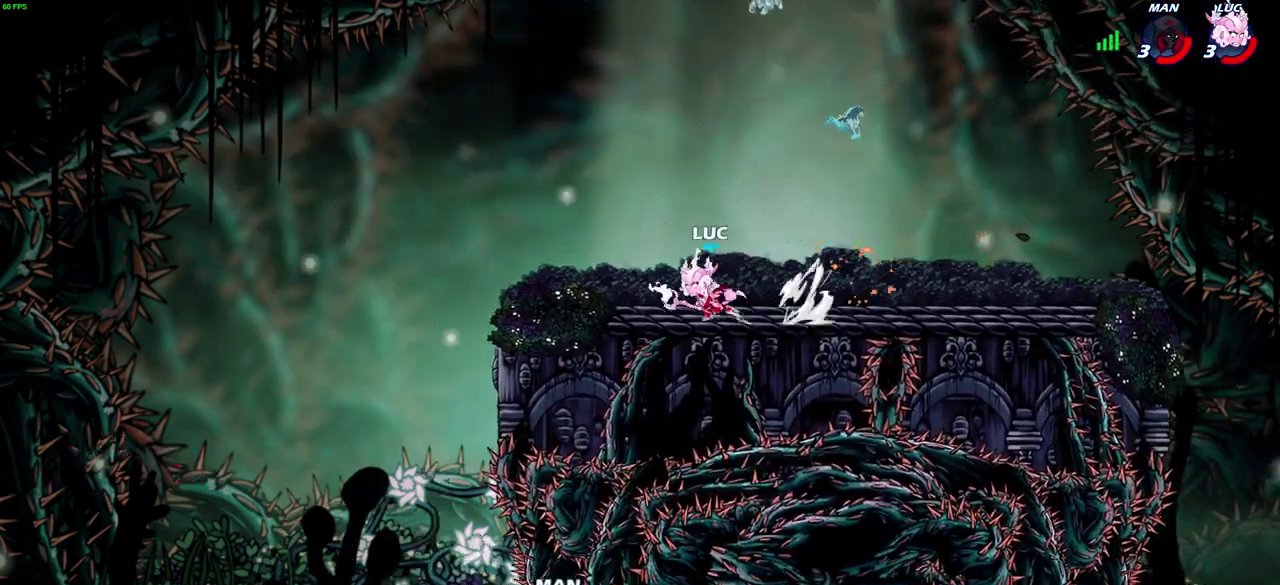
{"dt_ms": 600, "buttons": [], "left_stick": "right", "right_stick": "center", "events": [[17, "left_stick", "up-left"], [100, "left_stick", "right"], [250, "left_stick", "up-left"], [300, "left_stick", "left"], [600, "left_stick", "right"]]}
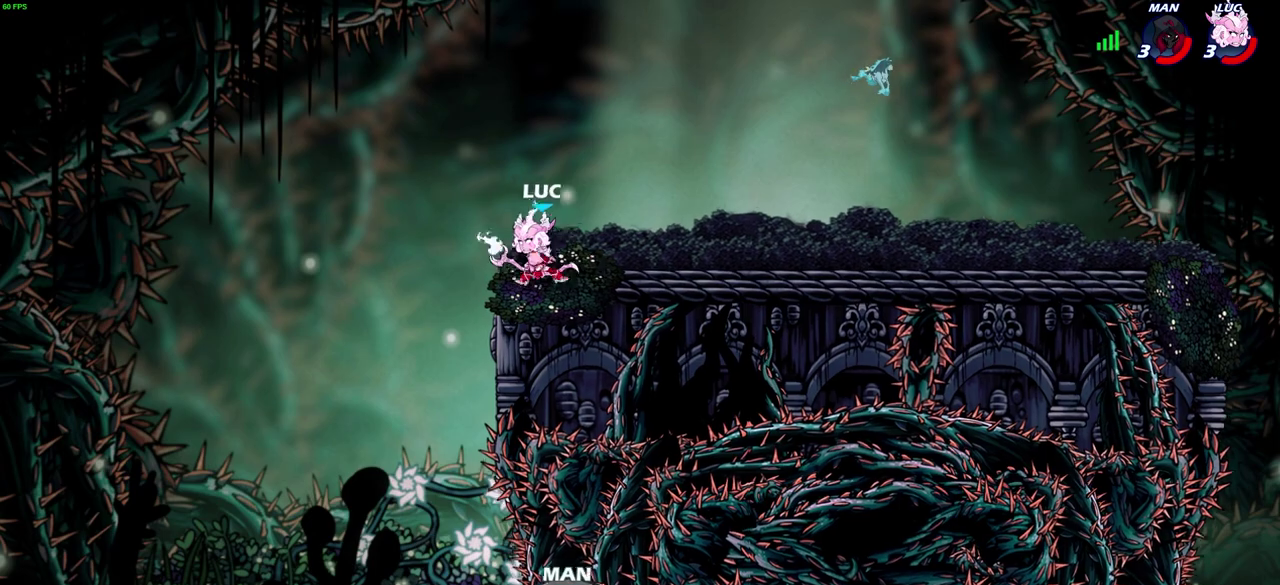
{"dt_ms": 300, "buttons": ["CROSS"], "left_stick": "left", "right_stick": "center", "events": [[133, "left_stick", "center"], [250, "CROSS", "down"], [300, "left_stick", "left"]]}
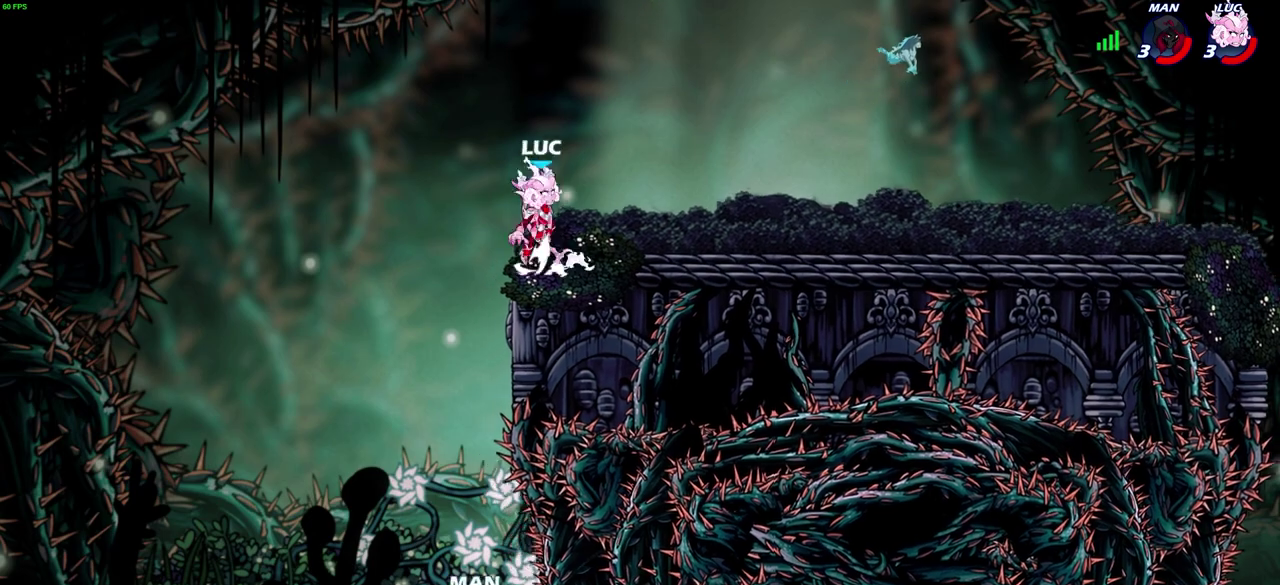
{"dt_ms": 400, "buttons": ["CIRCLE"], "left_stick": "down-left", "right_stick": "center", "events": [[50, "CROSS", "up"], [117, "left_stick", "down-left"], [167, "CIRCLE", "down"]]}
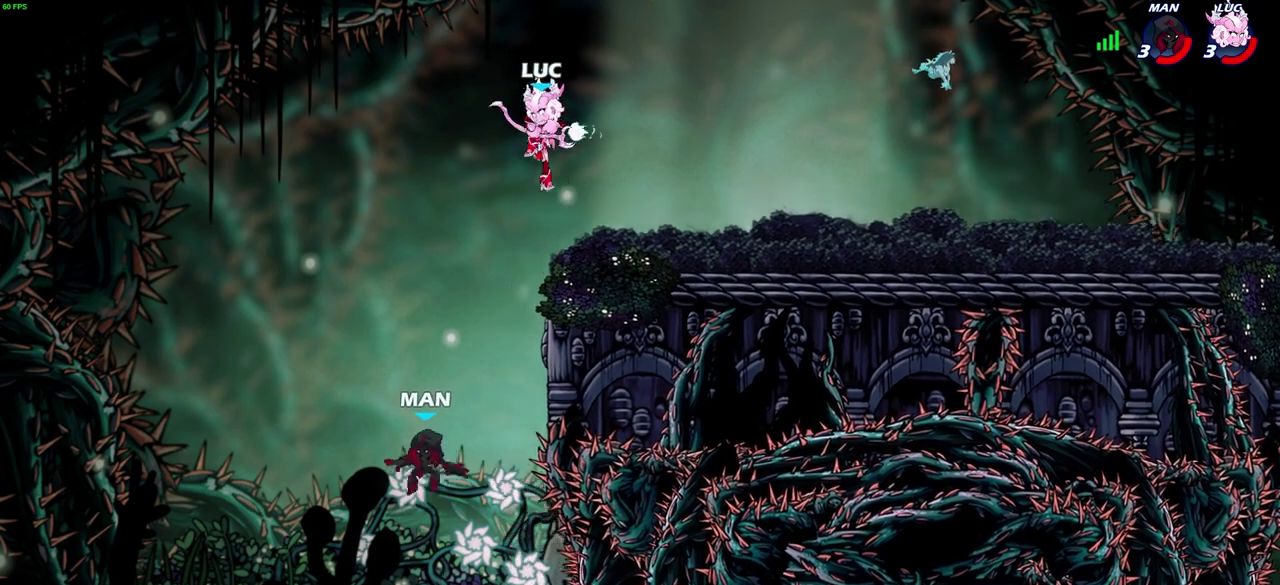
{"dt_ms": 700, "buttons": ["CROSS"], "left_stick": "center", "right_stick": "center", "events": [[433, "CIRCLE", "up"], [450, "left_stick", "center"], [683, "CROSS", "down"]]}
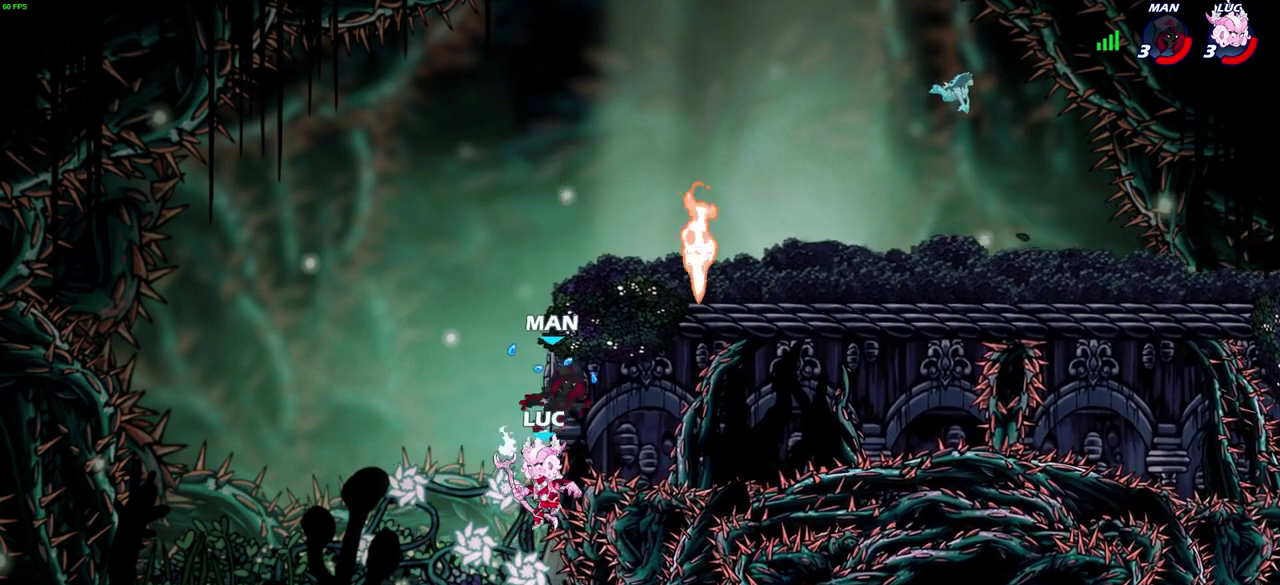
{"dt_ms": 400, "buttons": [], "left_stick": "center", "right_stick": "center", "events": [[83, "CROSS", "up"], [83, "SQUARE", "down"], [100, "right_stick", "down-left"], [167, "SQUARE", "up"], [167, "right_stick", "center"]]}
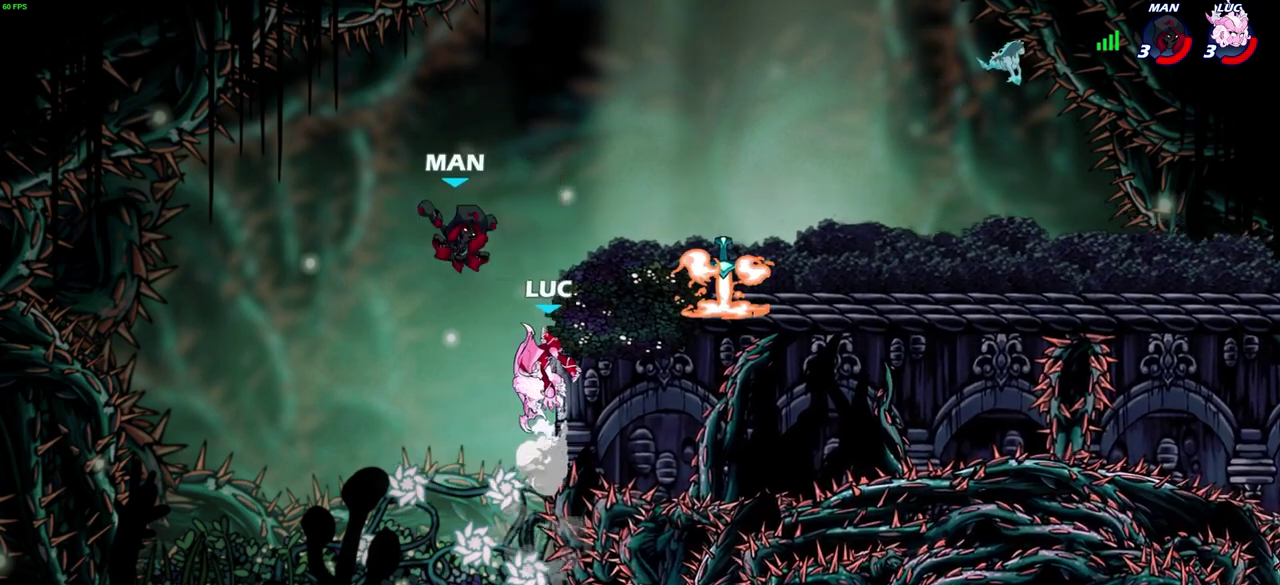
{"dt_ms": 300, "buttons": [], "left_stick": "up-right", "right_stick": "center", "events": [[150, "left_stick", "up-right"]]}
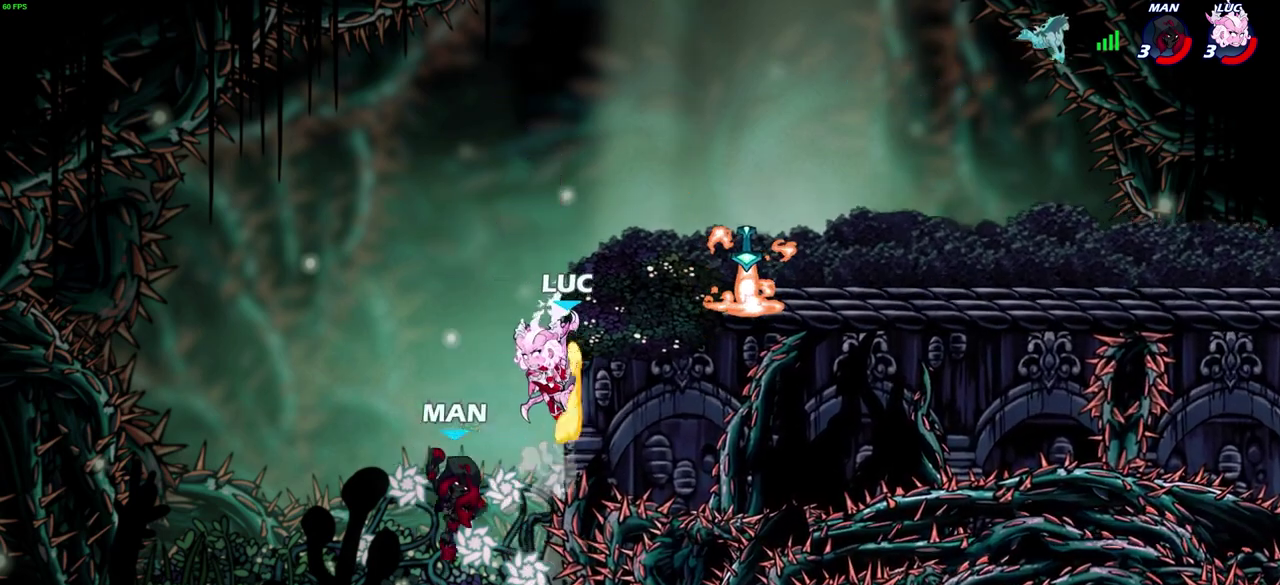
{"dt_ms": 600, "buttons": [], "left_stick": "up-right", "right_stick": "center", "events": [[17, "left_stick", "right"], [133, "CROSS", "down"], [283, "CROSS", "up"], [300, "left_stick", "up-left"], [517, "left_stick", "up-right"]]}
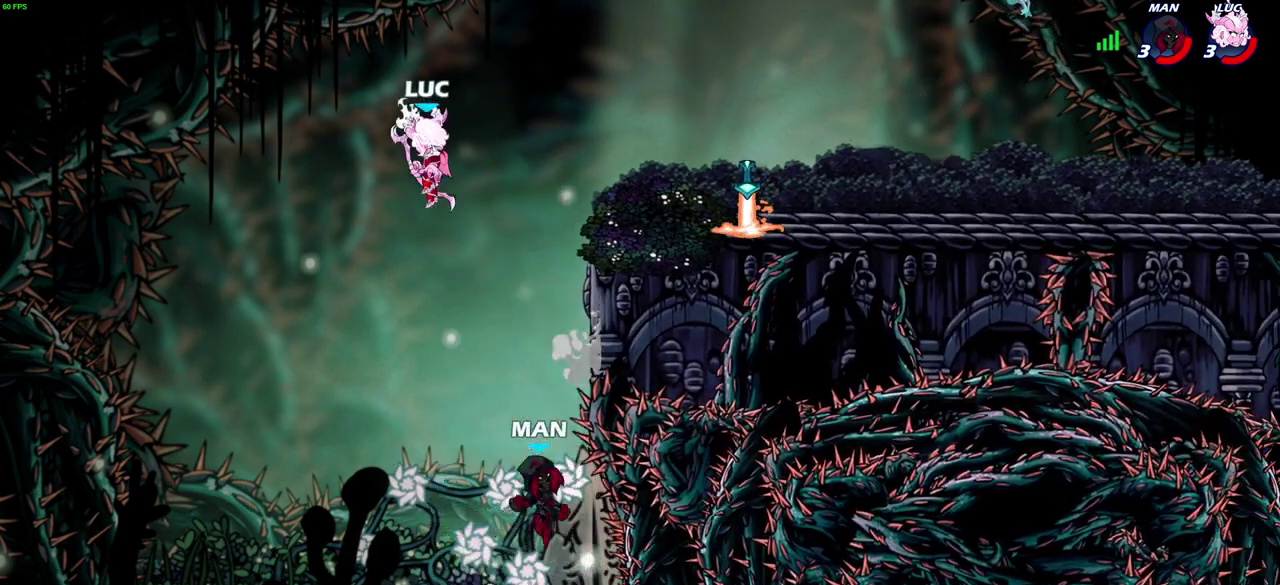
{"dt_ms": 700, "buttons": [], "left_stick": "left", "right_stick": "center", "events": [[100, "left_stick", "down"], [117, "SQUARE", "down"], [183, "SQUARE", "up"], [217, "left_stick", "center"], [600, "left_stick", "left"]]}
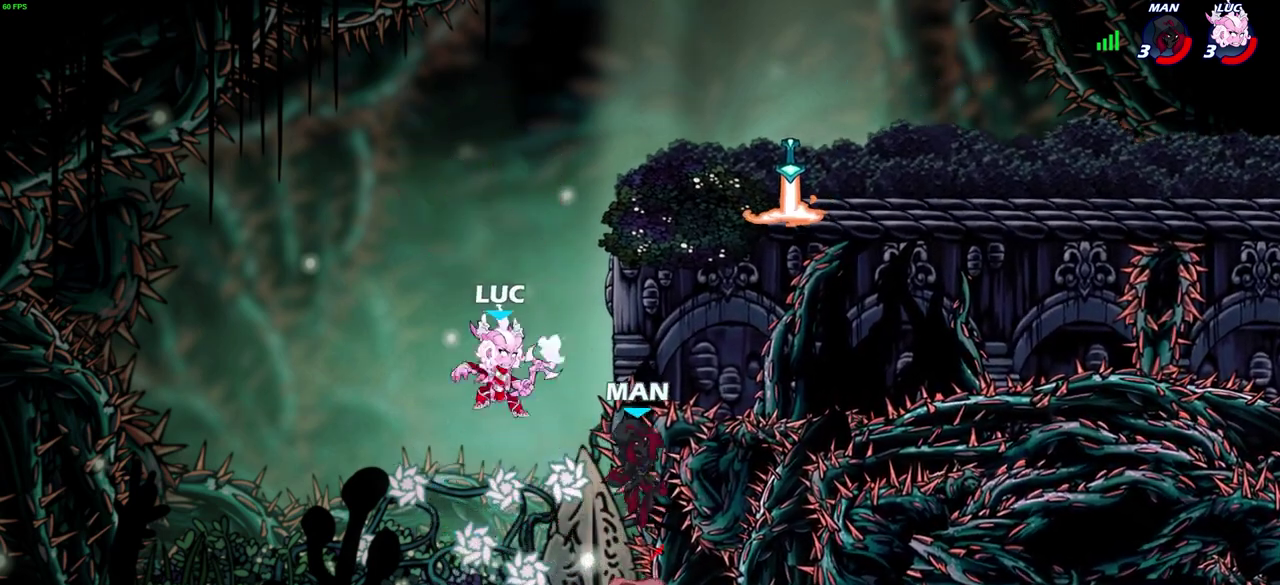
{"dt_ms": 600, "buttons": [], "left_stick": "right", "right_stick": "center", "events": [[33, "CROSS", "down"], [33, "left_stick", "up-left"], [150, "left_stick", "up-right"], [183, "CROSS", "up"], [200, "left_stick", "right"], [217, "SQUARE", "down"], [333, "SQUARE", "up"]]}
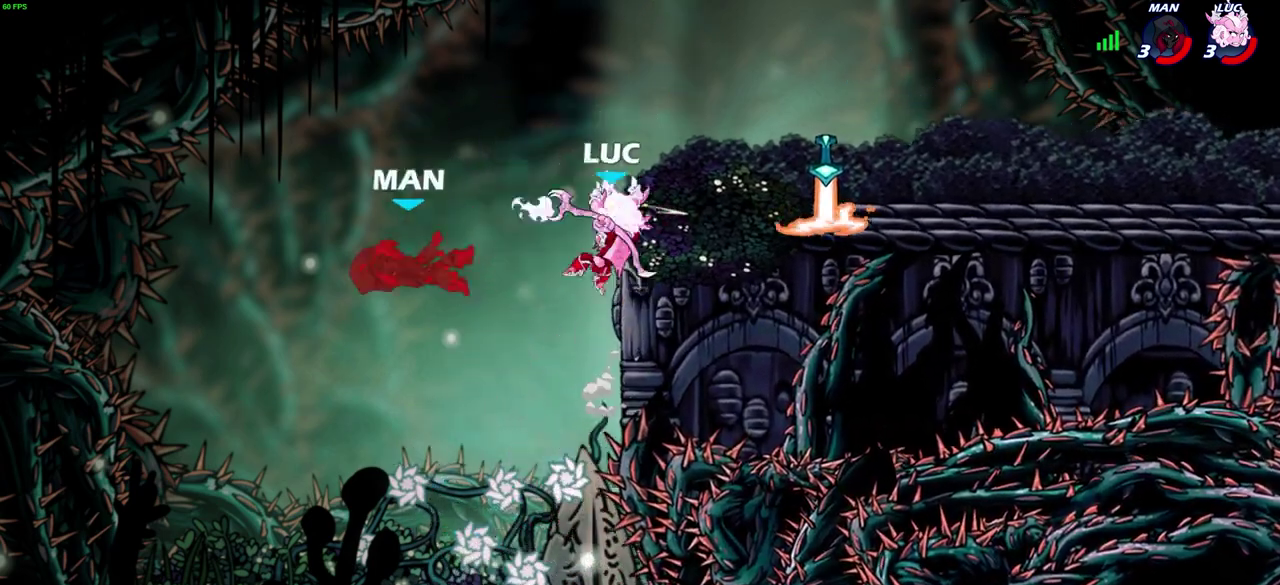
{"dt_ms": 300, "buttons": [], "left_stick": "right", "right_stick": "center", "events": []}
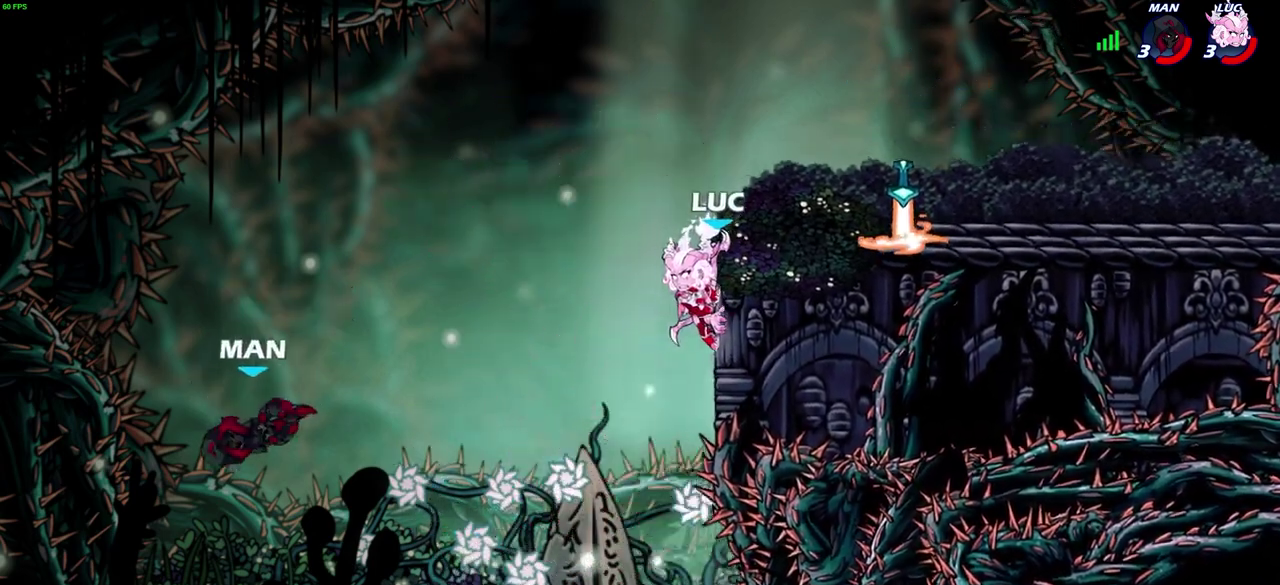
{"dt_ms": 600, "buttons": [], "left_stick": "up", "right_stick": "center", "events": [[283, "CROSS", "down"], [300, "left_stick", "up-left"], [417, "CROSS", "up"], [483, "left_stick", "down"], [600, "left_stick", "up"]]}
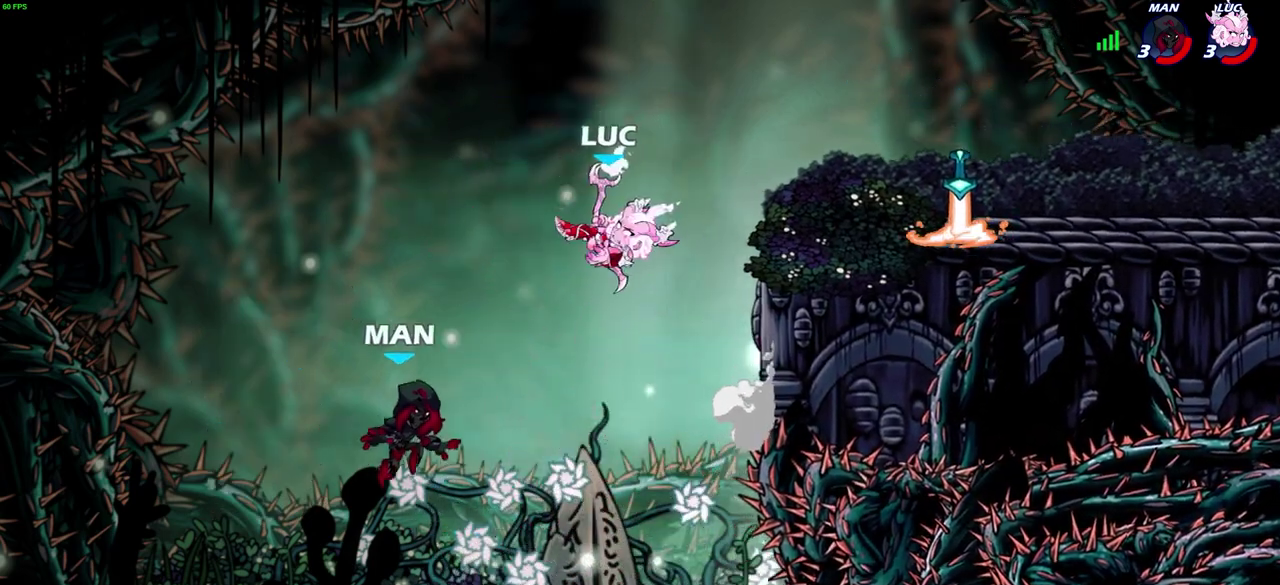
{"dt_ms": 400, "buttons": [], "left_stick": "right", "right_stick": "center", "events": [[100, "CROSS", "down"], [133, "left_stick", "up-right"], [250, "left_stick", "right"], [300, "CROSS", "up"]]}
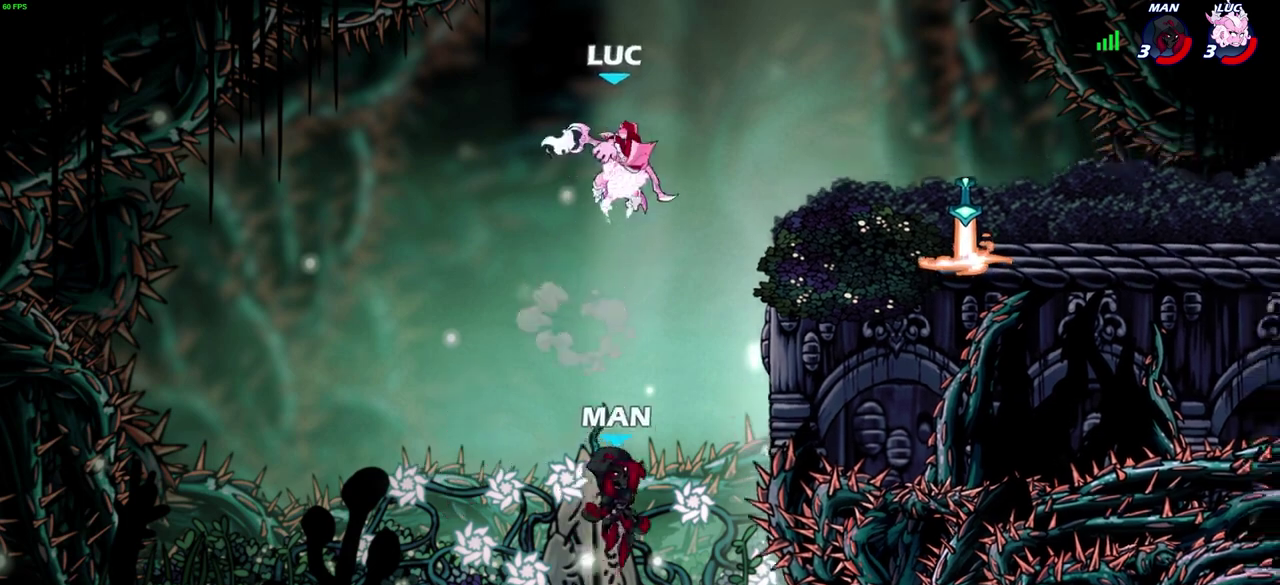
{"dt_ms": 400, "buttons": ["CIRCLE"], "left_stick": "down-left", "right_stick": "center", "events": [[83, "left_stick", "down-right"], [133, "left_stick", "down"], [150, "CIRCLE", "down"], [300, "left_stick", "down-left"]]}
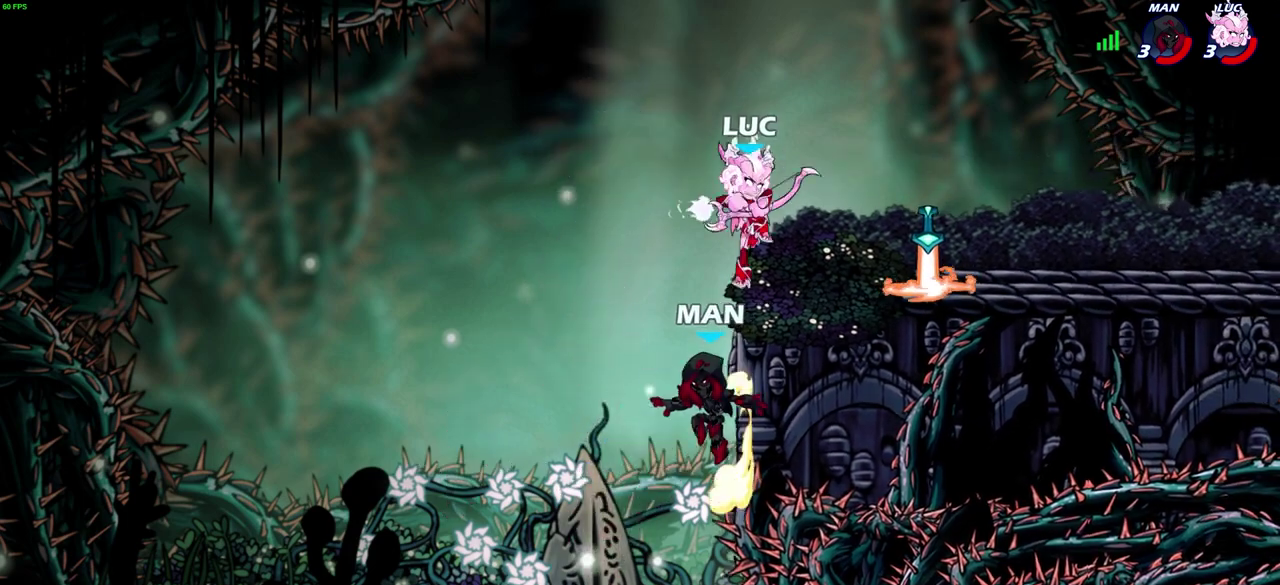
{"dt_ms": 600, "buttons": [], "left_stick": "right", "right_stick": "center", "events": [[133, "left_stick", "down"], [183, "CIRCLE", "up"], [183, "left_stick", "center"], [350, "left_stick", "right"]]}
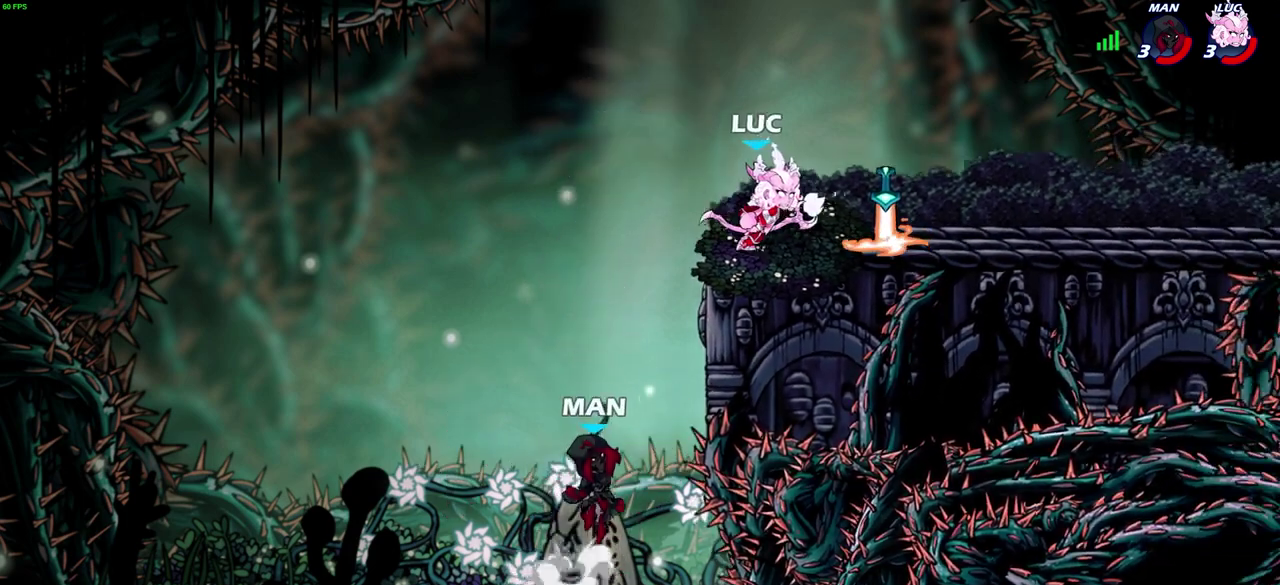
{"dt_ms": 400, "buttons": [], "left_stick": "right", "right_stick": "center", "events": [[133, "left_stick", "left"], [350, "left_stick", "right"]]}